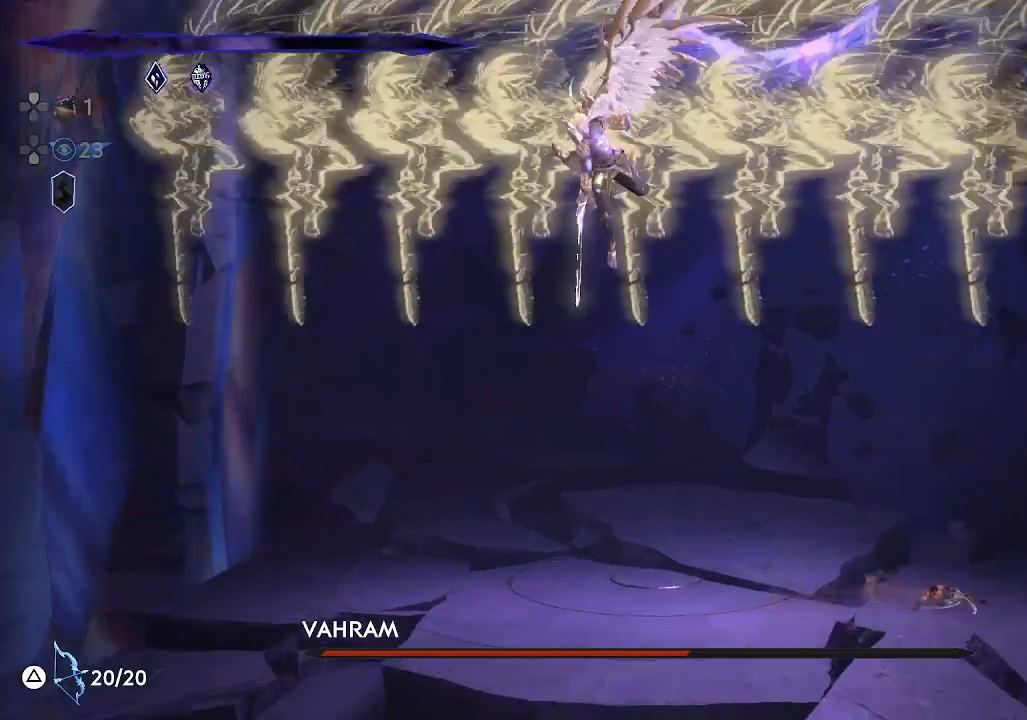
Gameplay with a controller (PlayStation layout); each line is a JSON object with the inputs held at the frame after it. "events" lists button and stick changes between this image and that frame as [ms after this image, input, new state], when the widget could be followed in between. Not read: right_stick.
{"buttons": ["R1"], "left_stick": "right", "events": []}
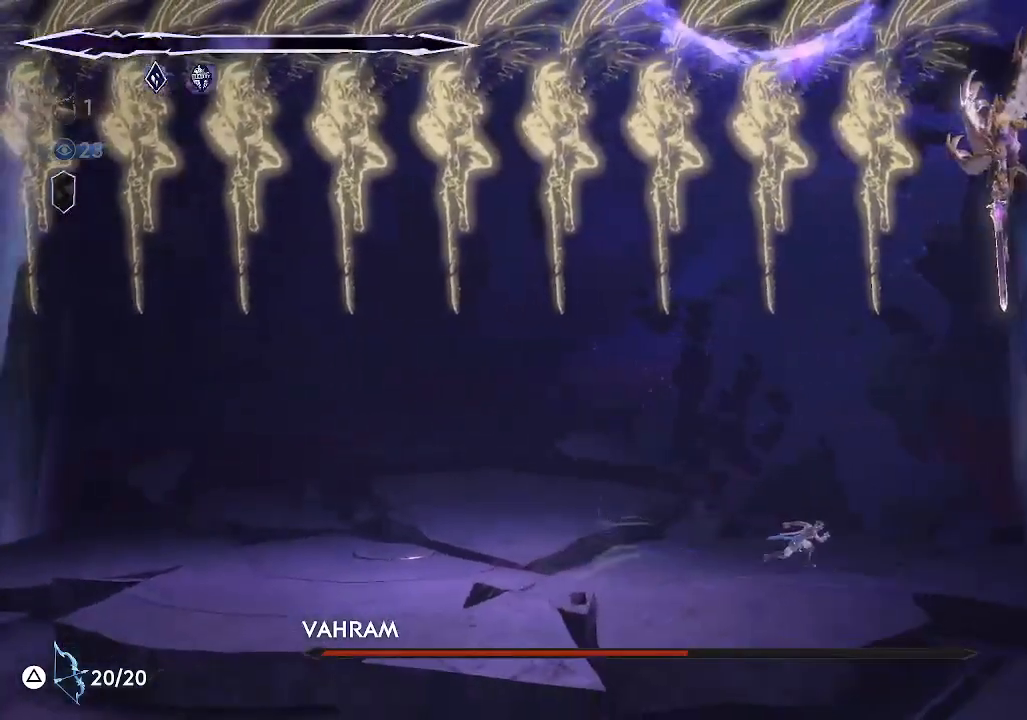
{"buttons": ["R1"], "left_stick": "right", "events": []}
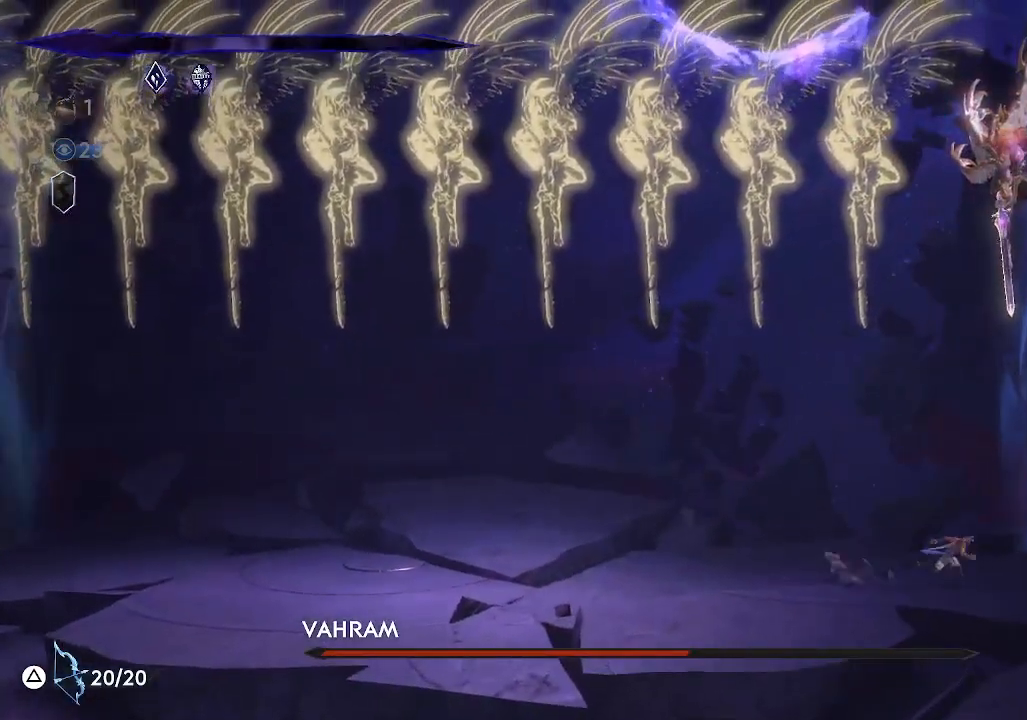
{"buttons": [], "left_stick": "left", "events": [[183, "R1", "up"], [183, "left_stick", "center"], [400, "left_stick", "left"]]}
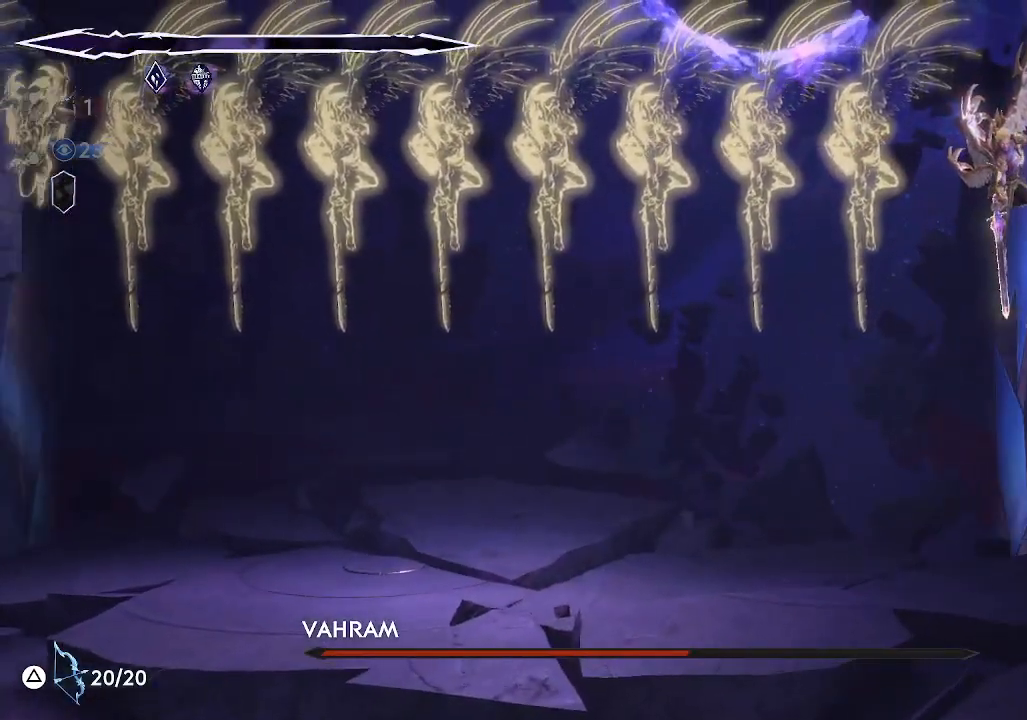
{"buttons": [], "left_stick": "center", "events": [[50, "left_stick", "center"]]}
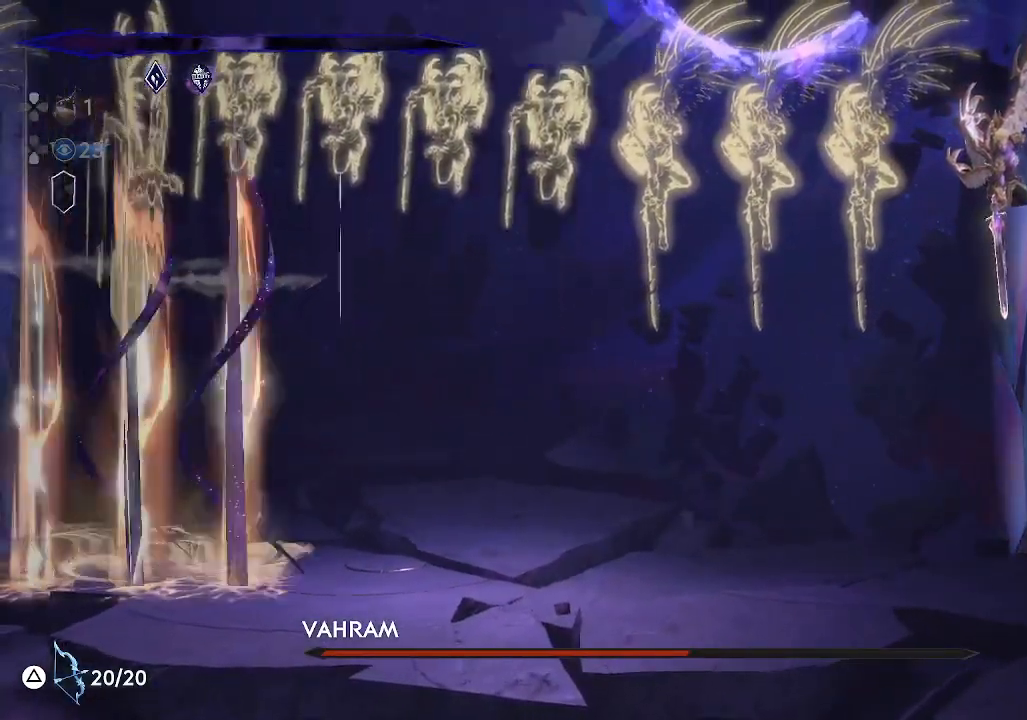
{"buttons": [], "left_stick": "center", "events": []}
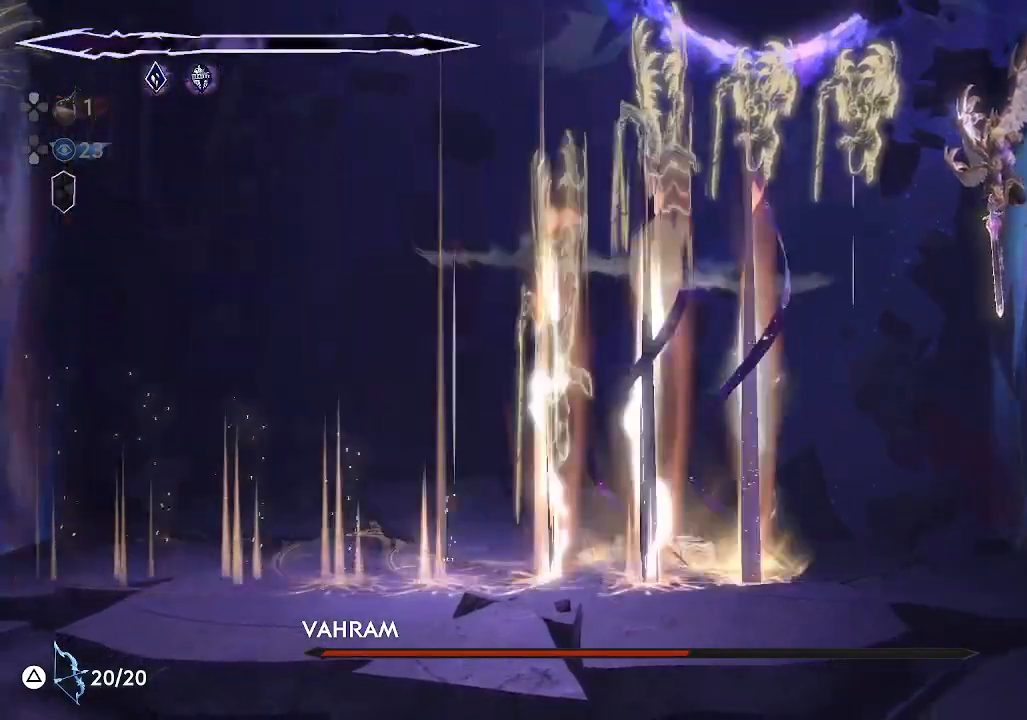
{"buttons": ["R1"], "left_stick": "left", "events": [[17, "left_stick", "left"], [100, "R1", "down"]]}
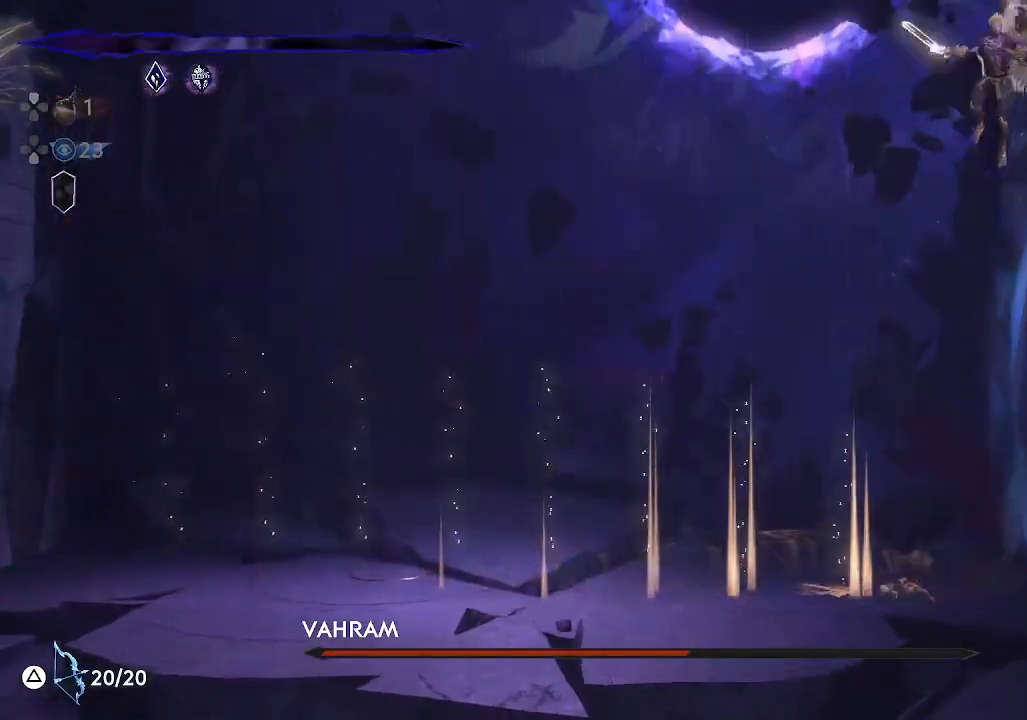
{"buttons": ["CROSS"], "left_stick": "center", "events": [[267, "R1", "up"], [300, "left_stick", "center"], [333, "CROSS", "down"]]}
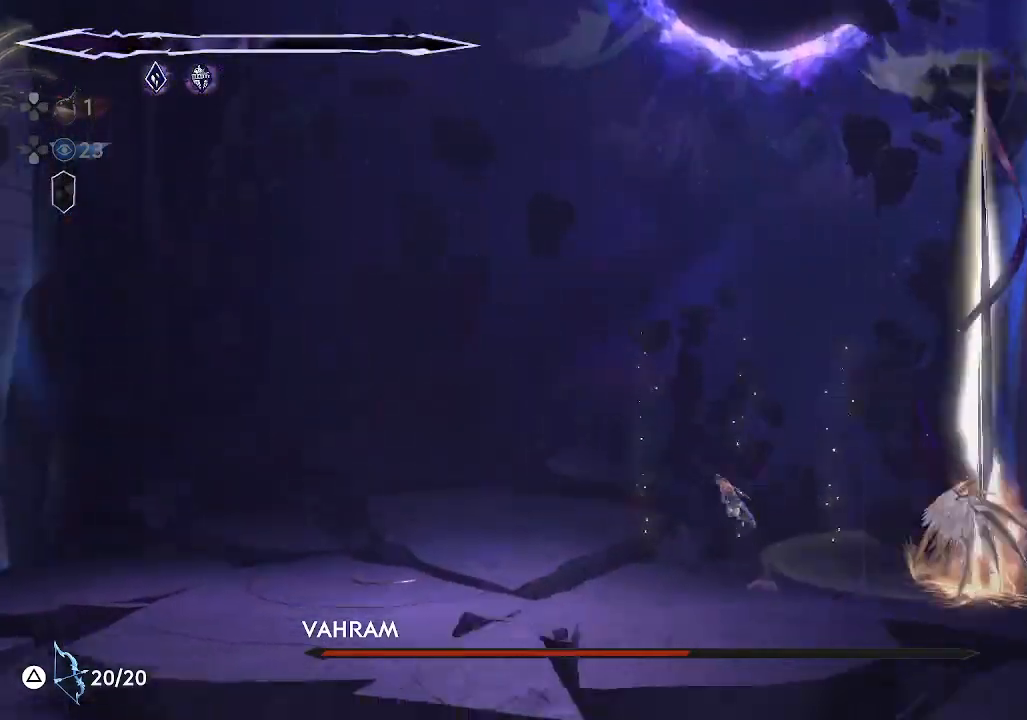
{"buttons": ["CROSS"], "left_stick": "center", "events": [[117, "CROSS", "up"], [233, "CROSS", "down"]]}
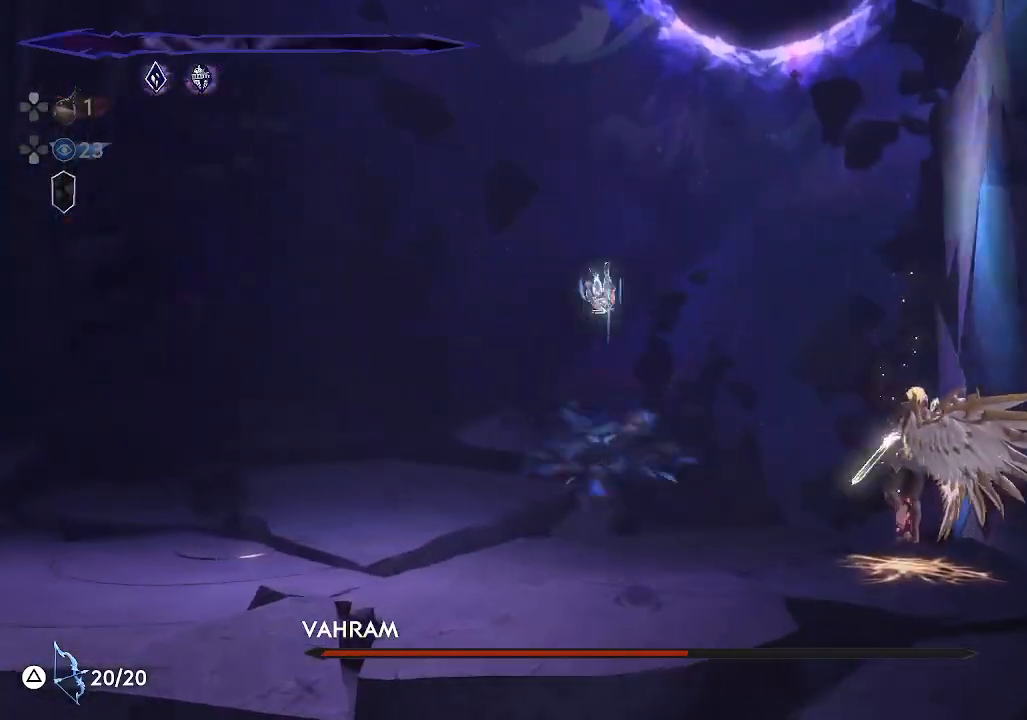
{"buttons": [], "left_stick": "down-right", "events": [[67, "left_stick", "right"], [133, "CROSS", "up"], [133, "R1", "down"], [433, "left_stick", "down-right"], [483, "R1", "up"]]}
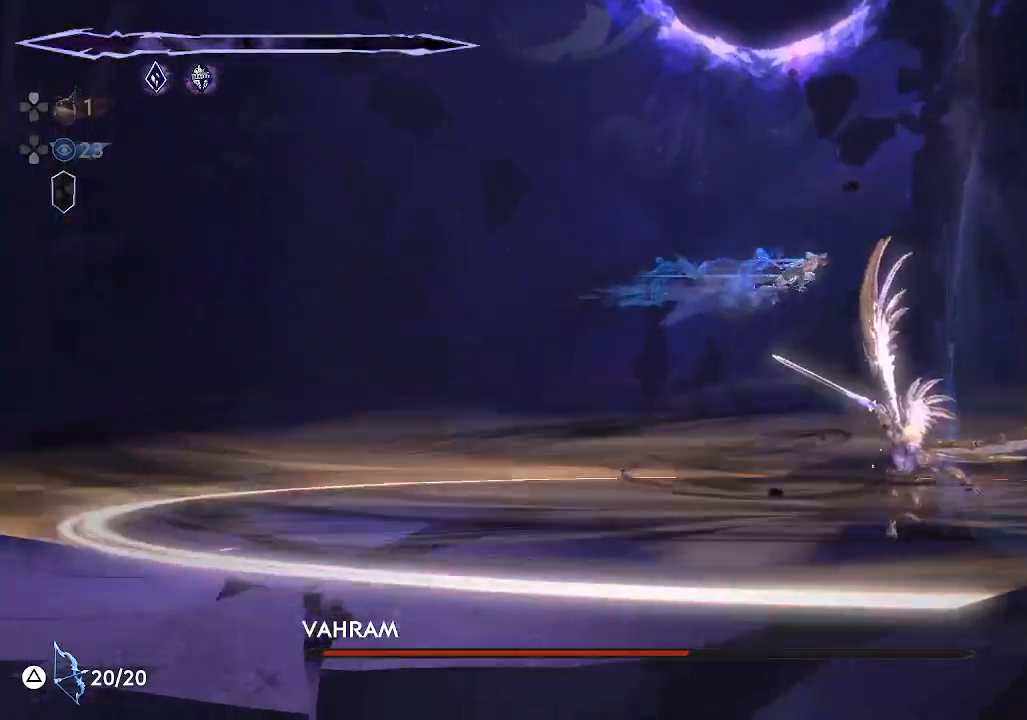
{"buttons": ["SQUARE"], "left_stick": "down-right", "events": [[83, "SQUARE", "down"]]}
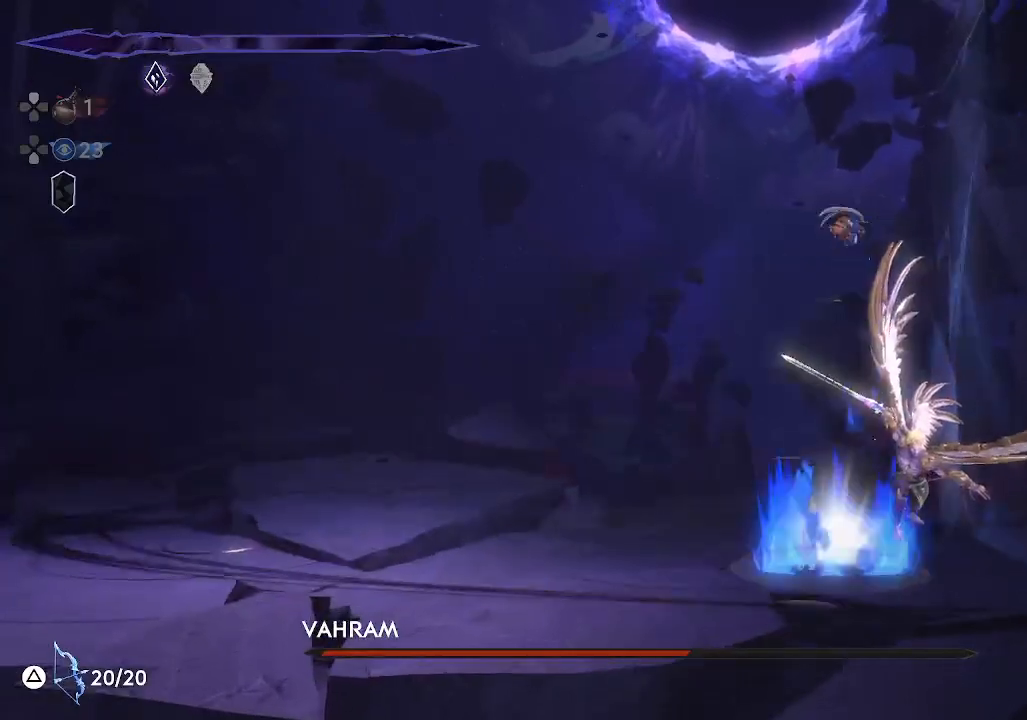
{"buttons": [], "left_stick": "right", "events": [[233, "SQUARE", "up"], [233, "left_stick", "center"], [433, "left_stick", "right"]]}
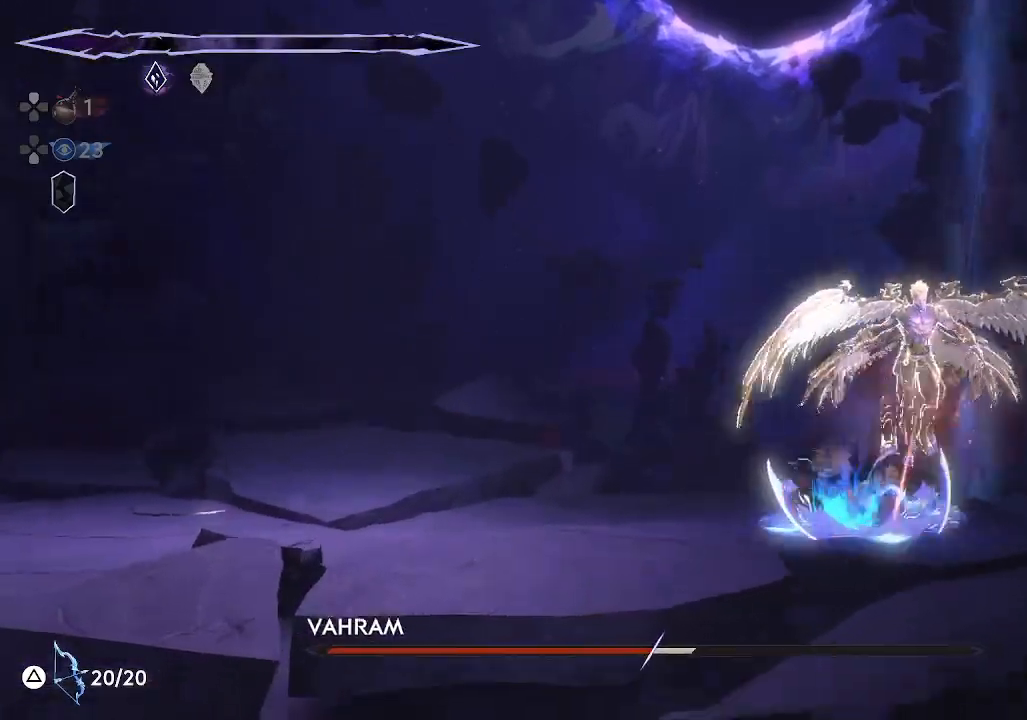
{"buttons": [], "left_stick": "center", "events": [[100, "SQUARE", "down"], [250, "SQUARE", "up"], [267, "left_stick", "center"]]}
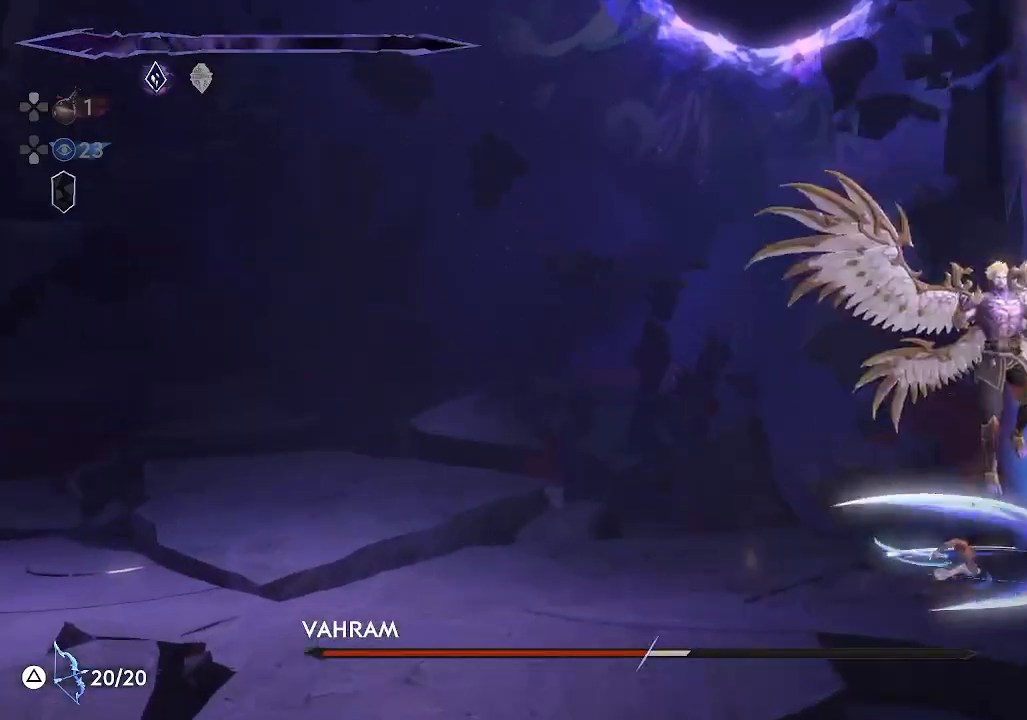
{"buttons": [], "left_stick": "left", "events": [[33, "left_stick", "left"]]}
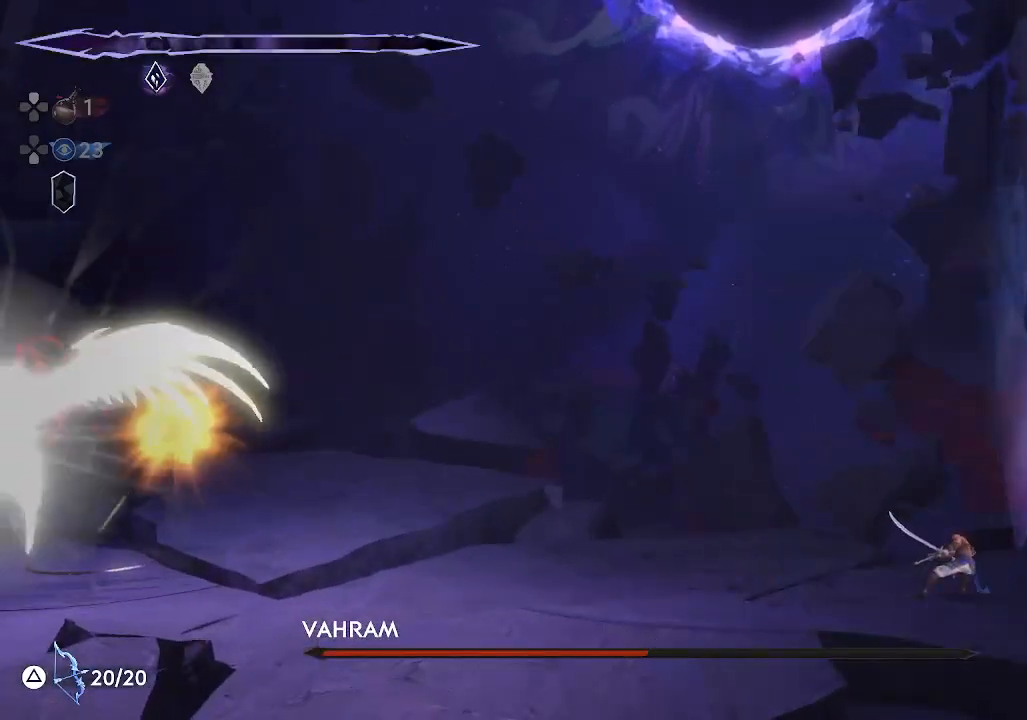
{"buttons": [], "left_stick": "left", "events": []}
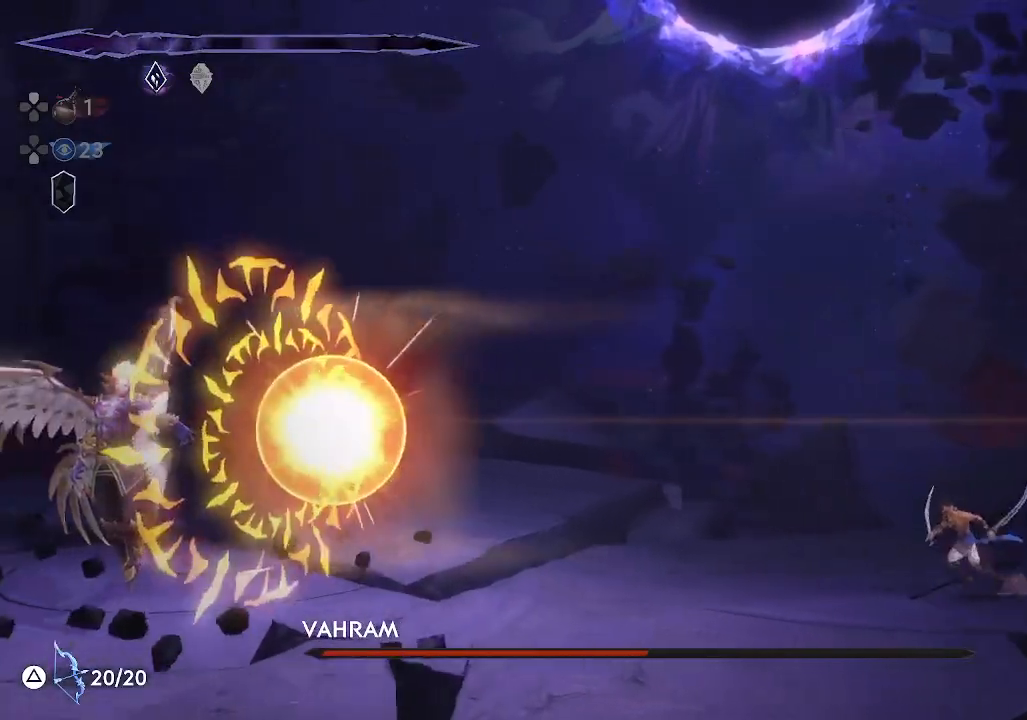
{"buttons": [], "left_stick": "left", "events": [[283, "R2", "down"], [383, "R2", "up"]]}
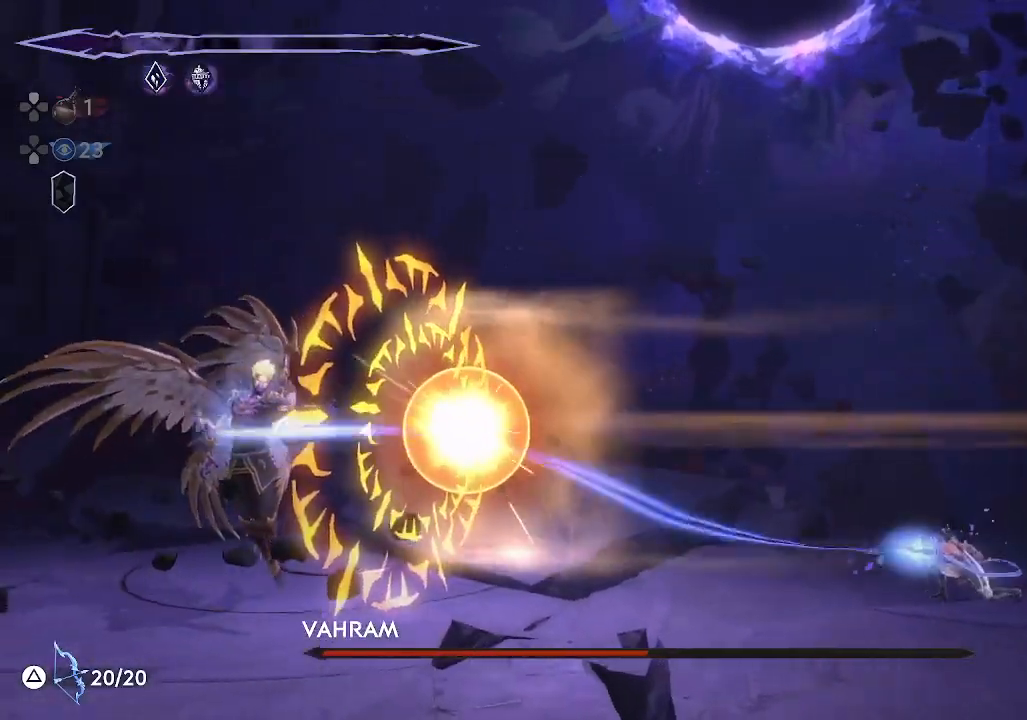
{"buttons": [], "left_stick": "left", "events": []}
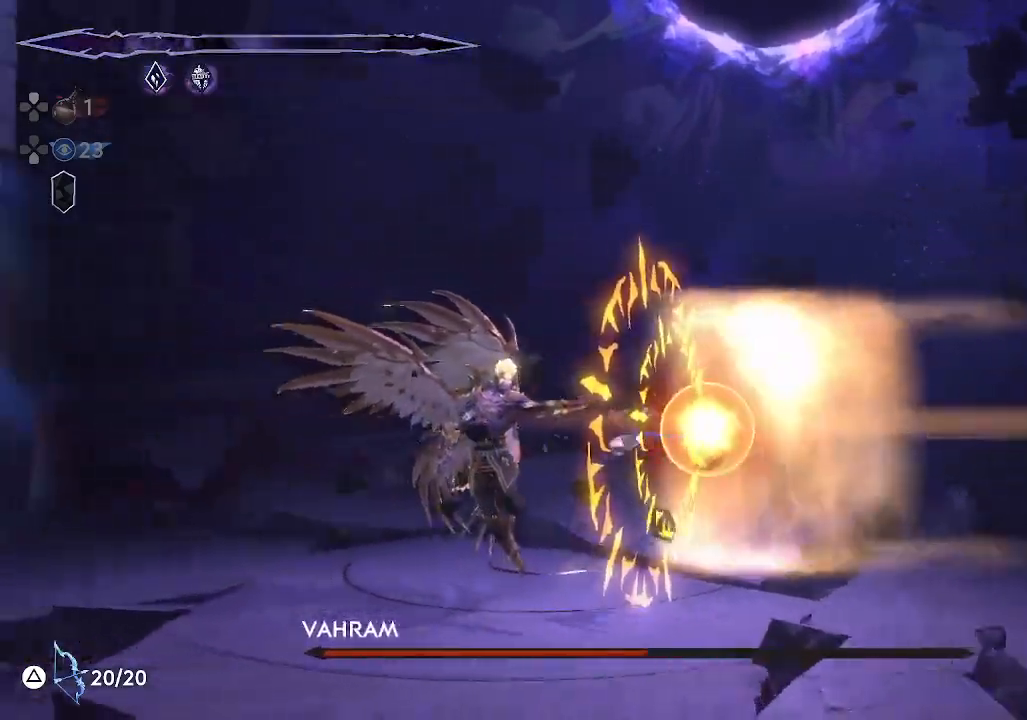
{"buttons": [], "left_stick": "down", "events": [[17, "CROSS", "down"], [450, "CROSS", "up"], [483, "left_stick", "down"]]}
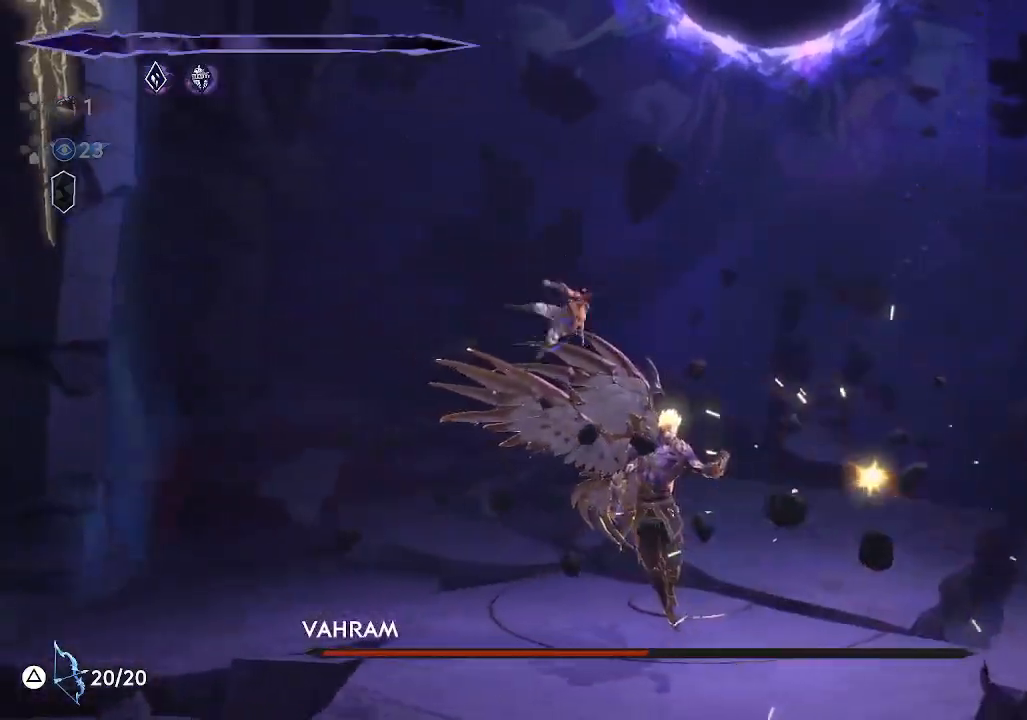
{"buttons": ["SQUARE"], "left_stick": "down-right", "events": [[50, "SQUARE", "down"], [500, "left_stick", "down-right"]]}
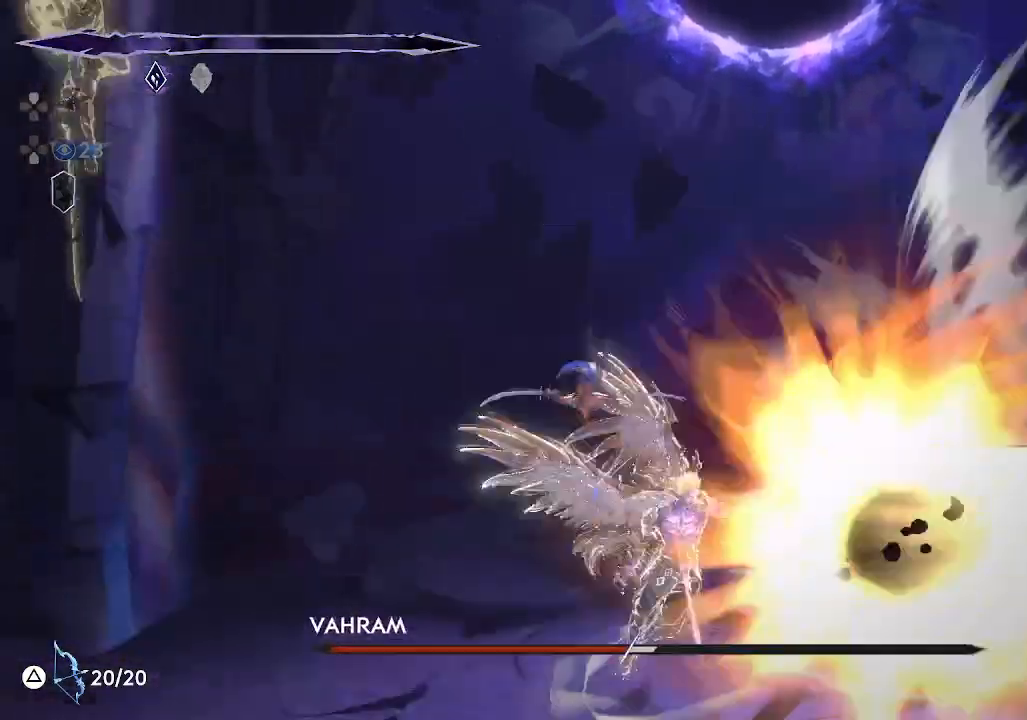
{"buttons": [], "left_stick": "right", "events": [[250, "left_stick", "center"], [317, "SQUARE", "up"], [433, "left_stick", "right"]]}
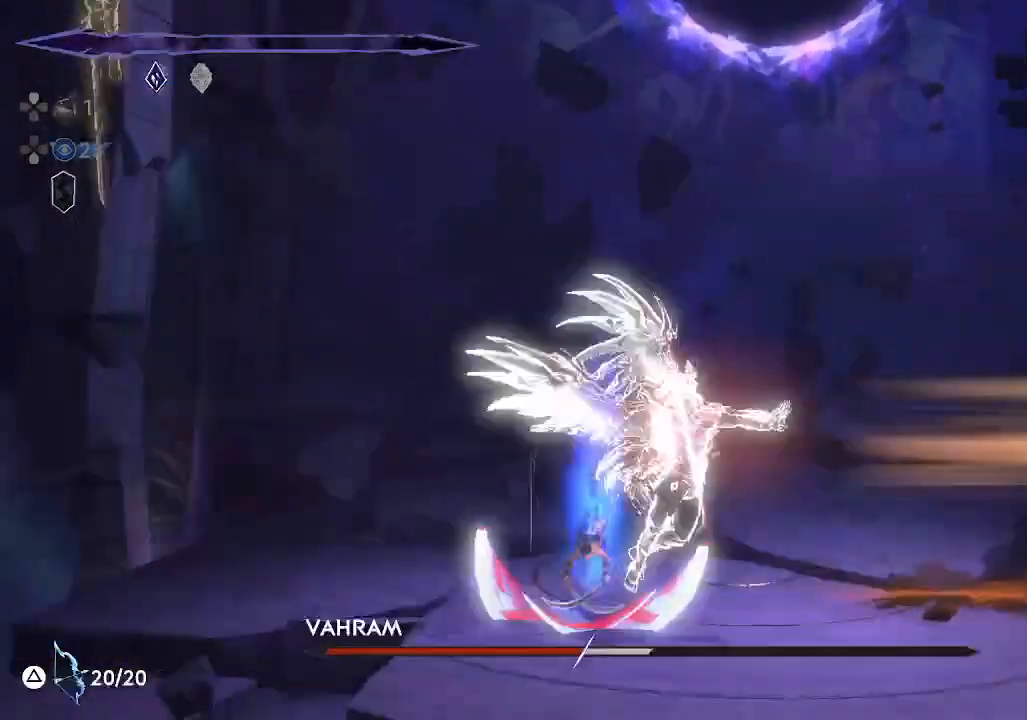
{"buttons": ["R1"], "left_stick": "right", "events": [[50, "R1", "down"]]}
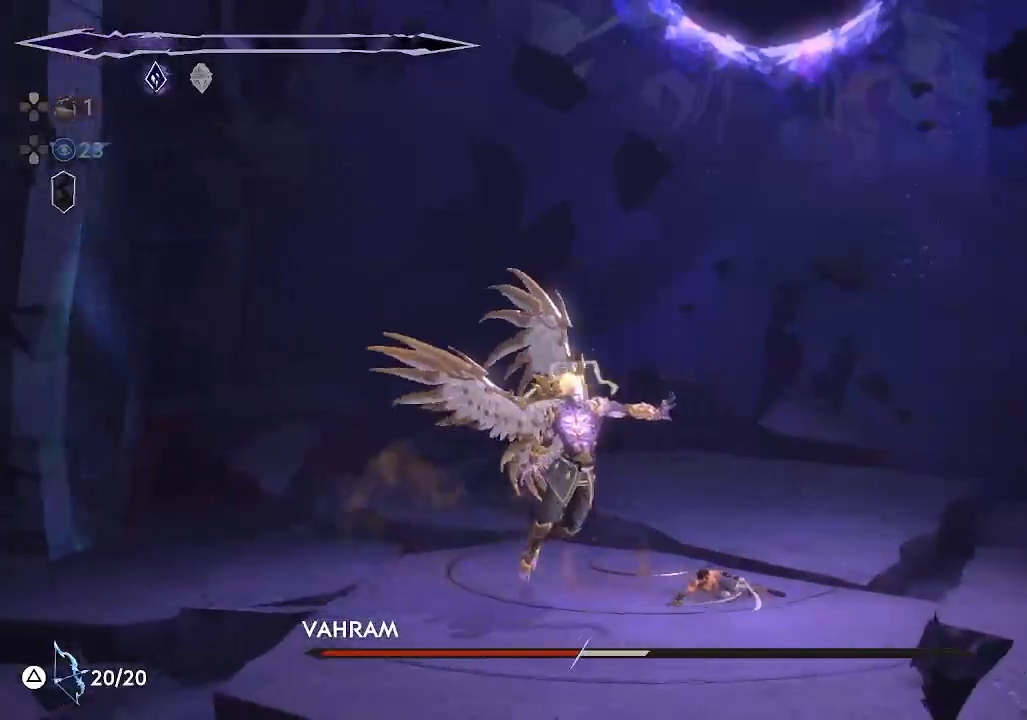
{"buttons": ["R1"], "left_stick": "right", "events": []}
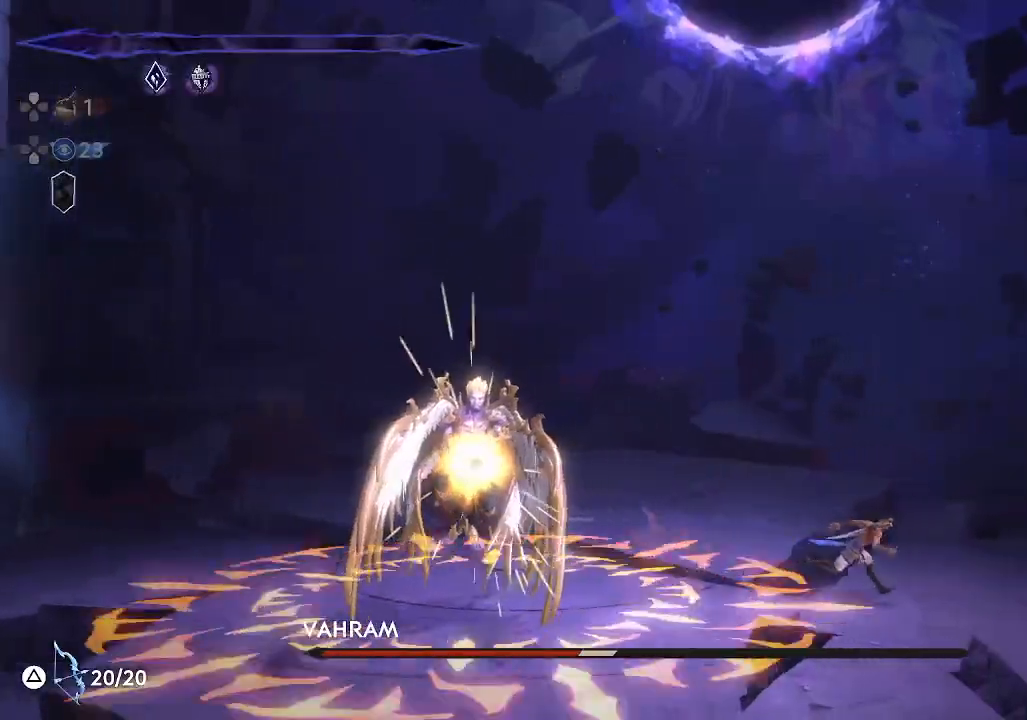
{"buttons": [], "left_stick": "right", "events": [[500, "R1", "up"]]}
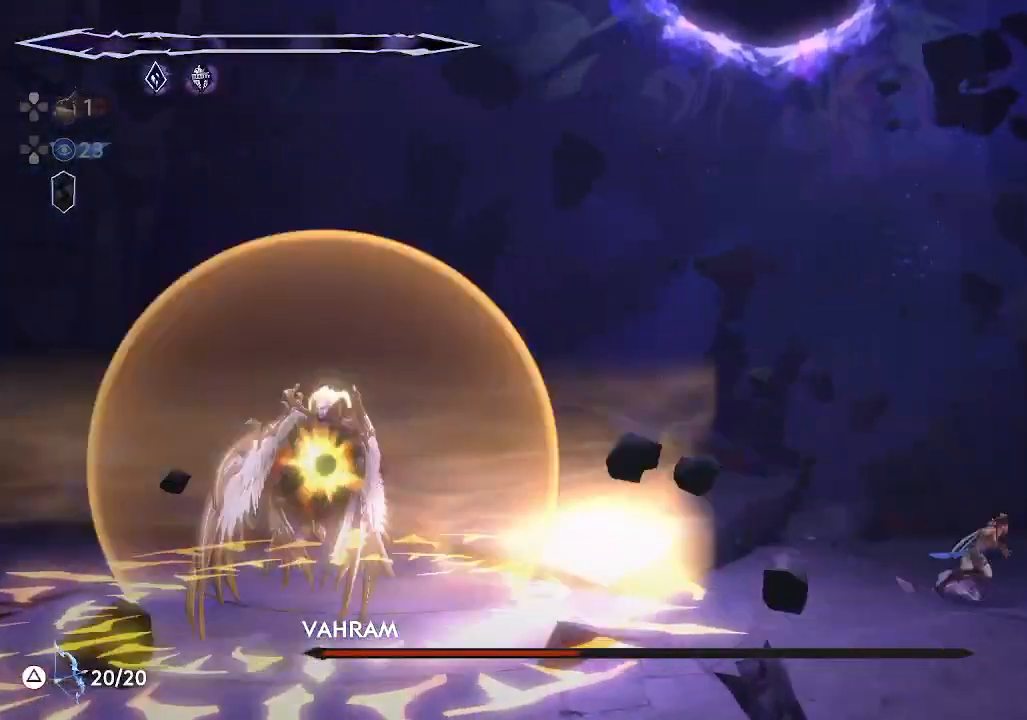
{"buttons": [], "left_stick": "left", "events": [[50, "left_stick", "left"], [267, "L1", "down"], [383, "TRIANGLE", "down"], [467, "TRIANGLE", "up"], [500, "L1", "up"]]}
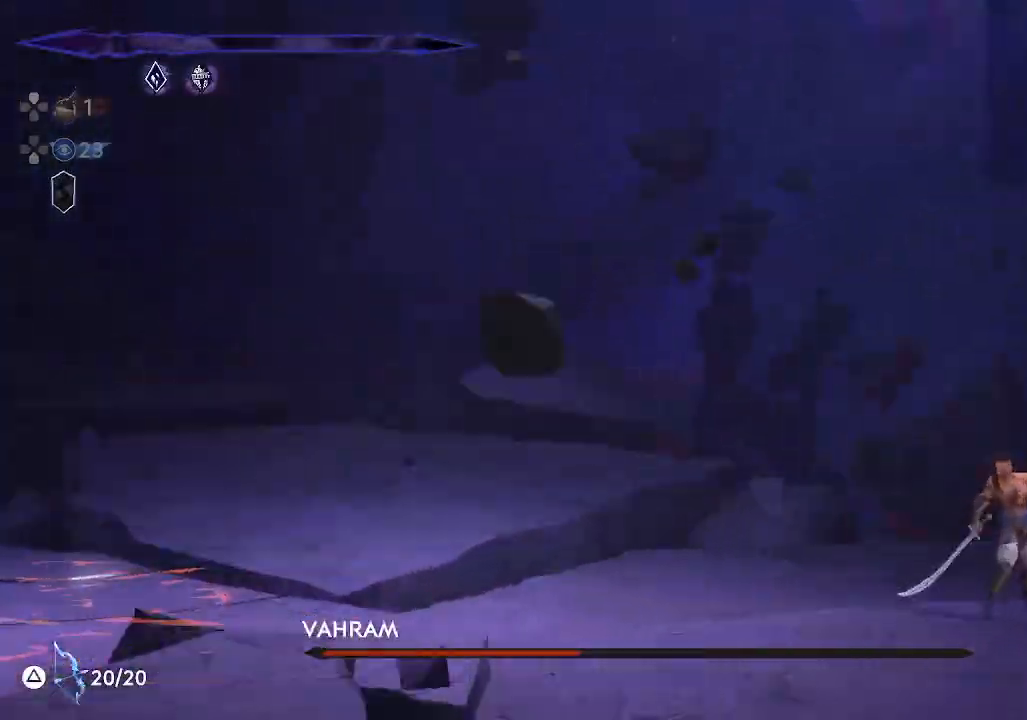
{"buttons": [], "left_stick": "center", "events": [[50, "left_stick", "center"]]}
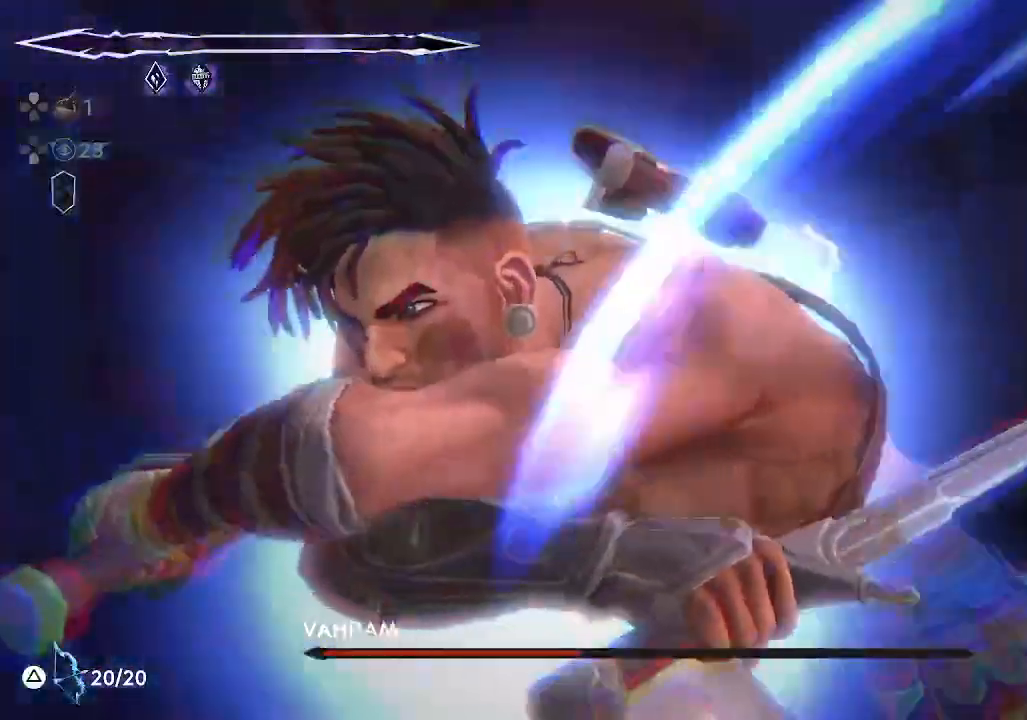
{"buttons": [], "left_stick": "center", "events": []}
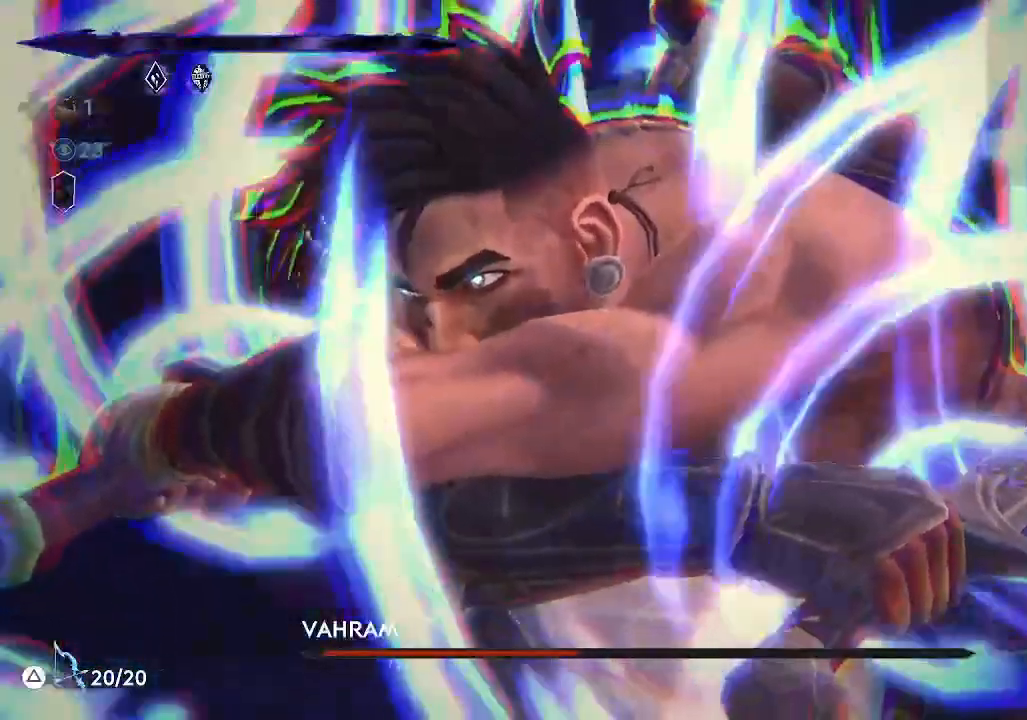
{"buttons": [], "left_stick": "center", "events": []}